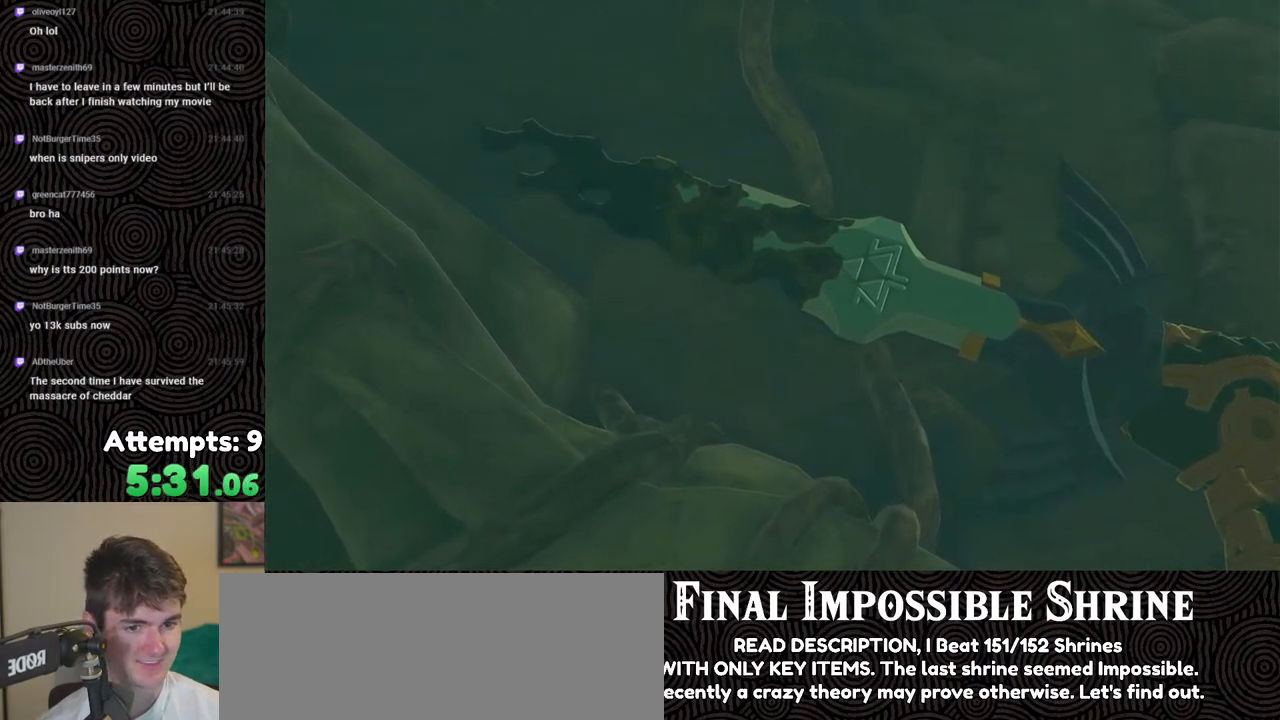
Gameplay with a controller (Nintendo layout); each line is a JSON object with the inputs held at the frame after it. "events" lists button and stick changes between this image and that frame as [ms after this image, input, new state], when the widget could be followed in between. Not read: L3 R3.
{"buttons": [], "left_stick": "up-right", "right_stick": "center", "events": [[233, "left_stick", "up-right"]]}
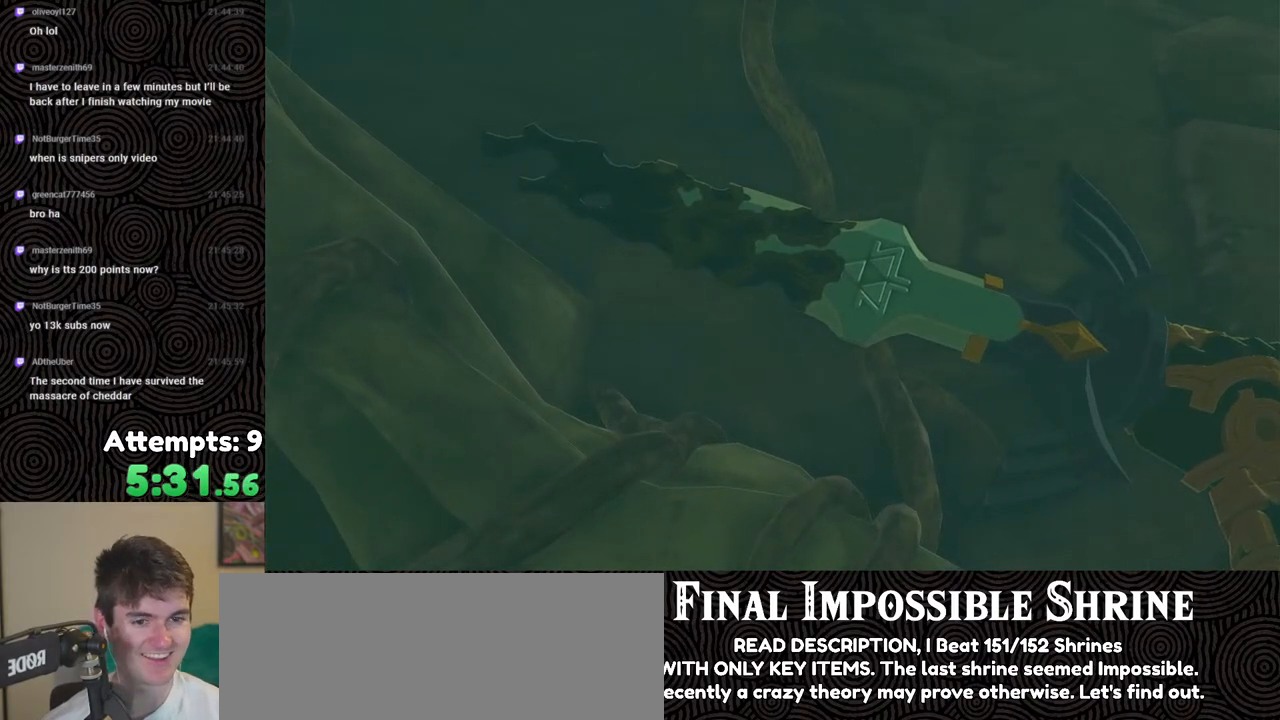
{"buttons": [], "left_stick": "up-right", "right_stick": "center", "events": []}
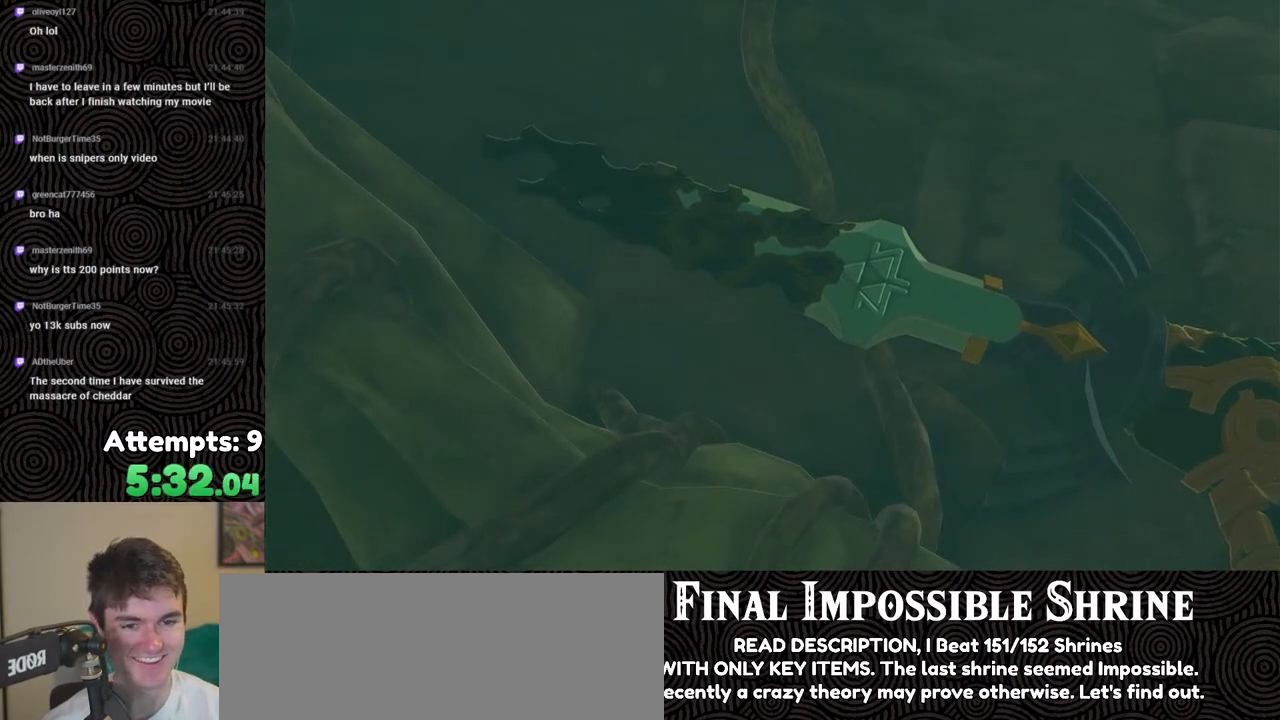
{"buttons": [], "left_stick": "up-right", "right_stick": "center", "events": []}
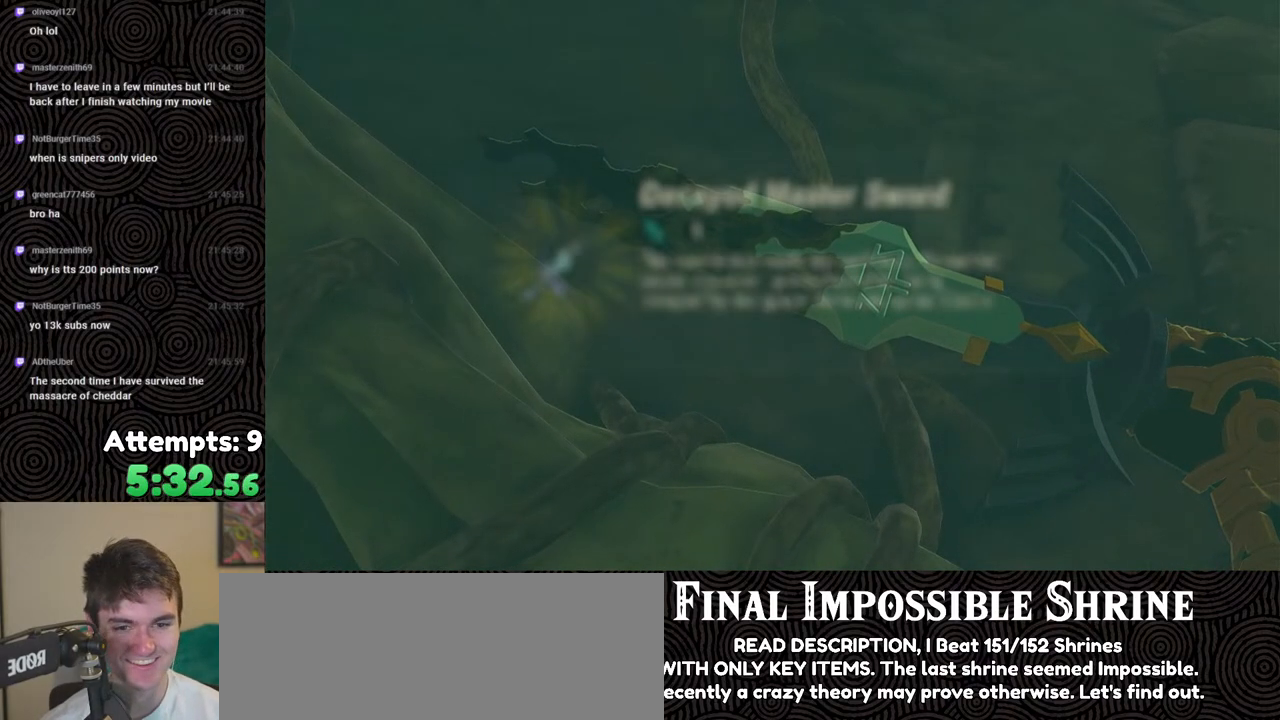
{"buttons": [], "left_stick": "up-right", "right_stick": "center", "events": [[67, "B", "down"], [150, "B", "up"], [233, "B", "down"], [267, "B", "up"], [383, "B", "down"], [417, "B", "up"]]}
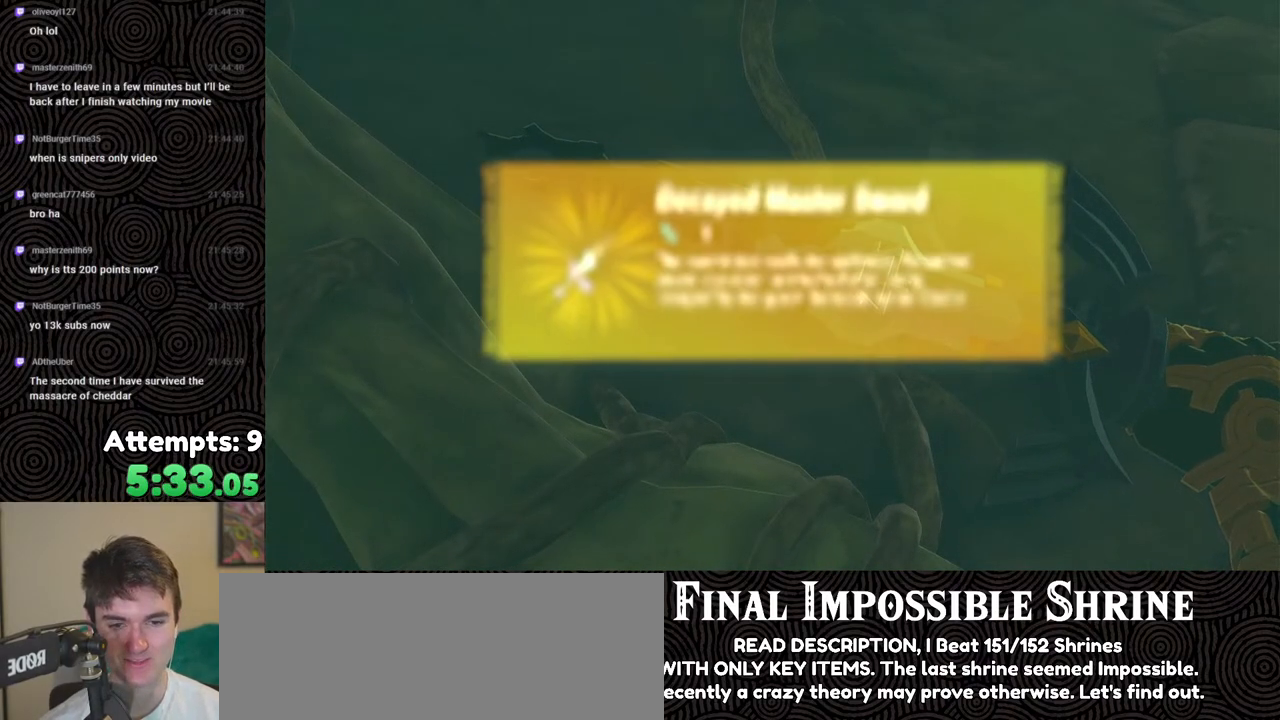
{"buttons": ["B"], "left_stick": "up-right", "right_stick": "center", "events": [[17, "B", "down"], [83, "B", "up"], [167, "B", "down"], [217, "B", "up"], [283, "B", "down"], [350, "B", "up"], [433, "B", "down"]]}
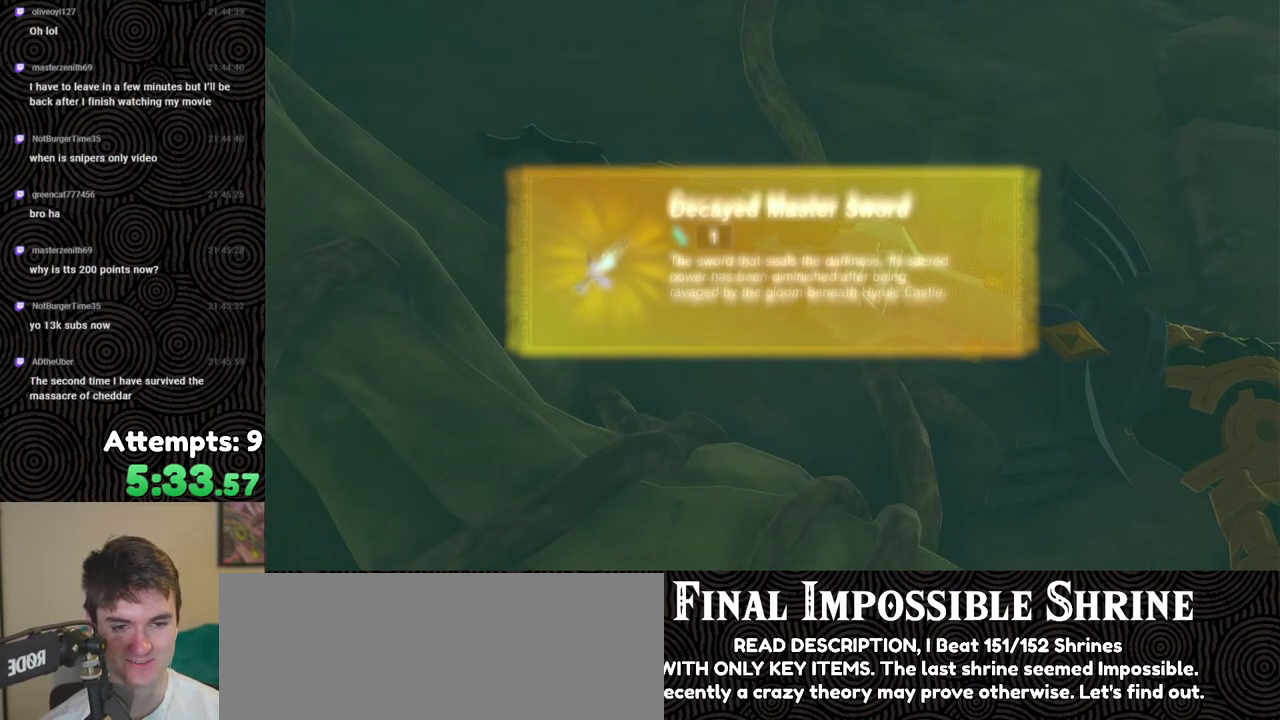
{"buttons": ["B"], "left_stick": "up-right", "right_stick": "center", "events": [[17, "B", "up"], [117, "B", "down"], [183, "B", "up"], [267, "B", "down"], [367, "B", "up"], [433, "B", "down"]]}
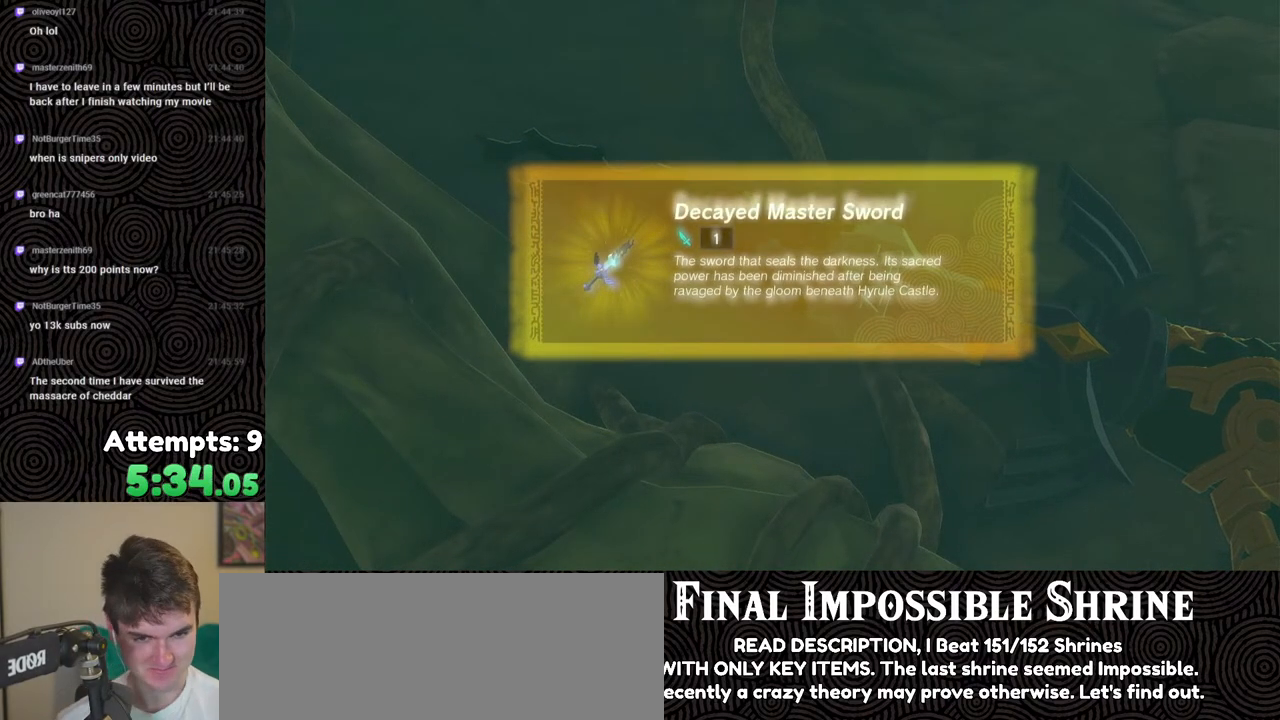
{"buttons": ["B"], "left_stick": "up-right", "right_stick": "center", "events": [[17, "B", "up"], [117, "B", "down"], [167, "B", "up"], [283, "B", "down"], [367, "B", "up"], [450, "B", "down"]]}
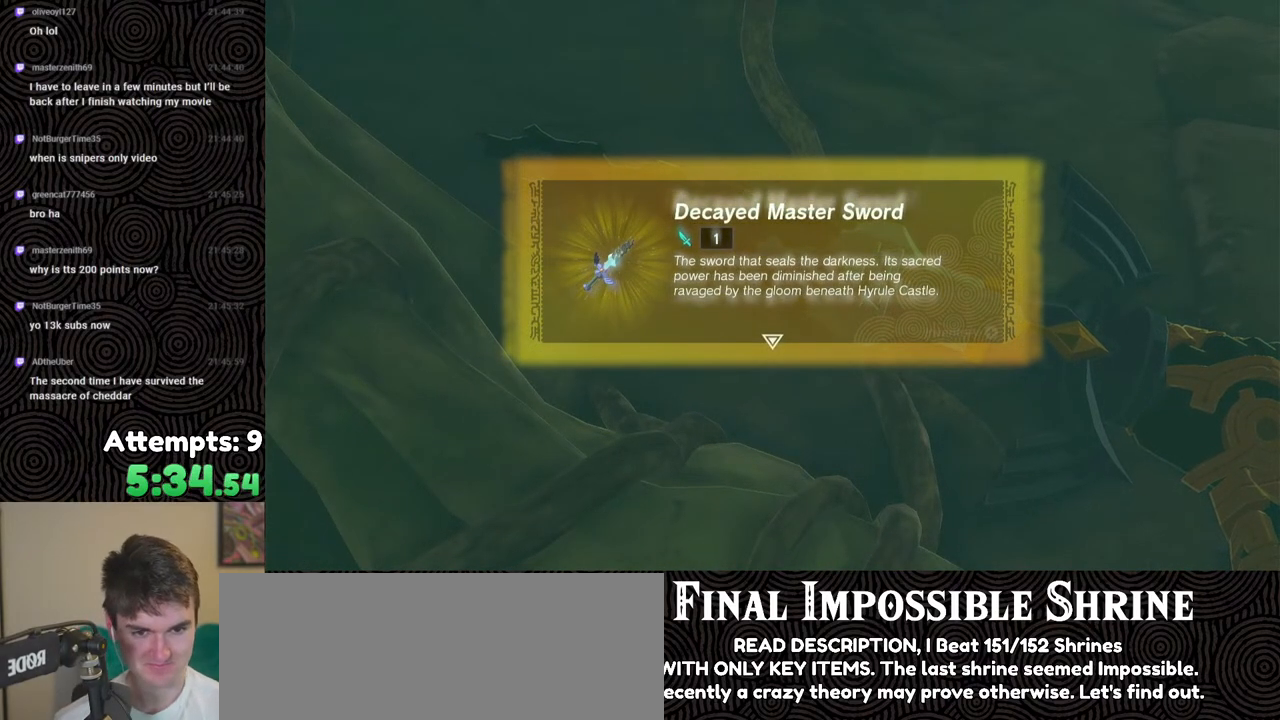
{"buttons": ["B"], "left_stick": "up-right", "right_stick": "center", "events": [[67, "B", "up"], [117, "B", "down"], [217, "B", "up"], [300, "B", "down"], [383, "B", "up"], [467, "B", "down"]]}
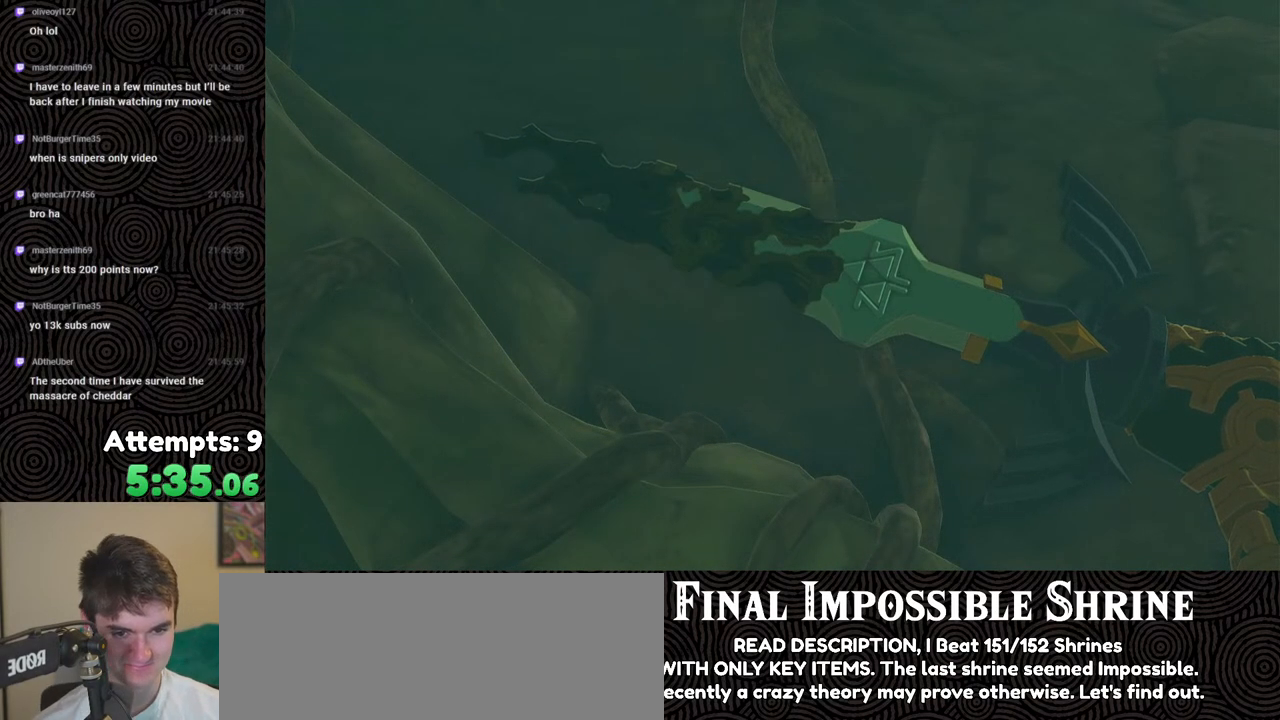
{"buttons": ["B"], "left_stick": "up", "right_stick": "center", "events": [[50, "B", "up"], [133, "B", "down"], [167, "left_stick", "center"], [217, "B", "up"], [300, "B", "down"], [383, "B", "up"], [417, "left_stick", "up"], [467, "B", "down"]]}
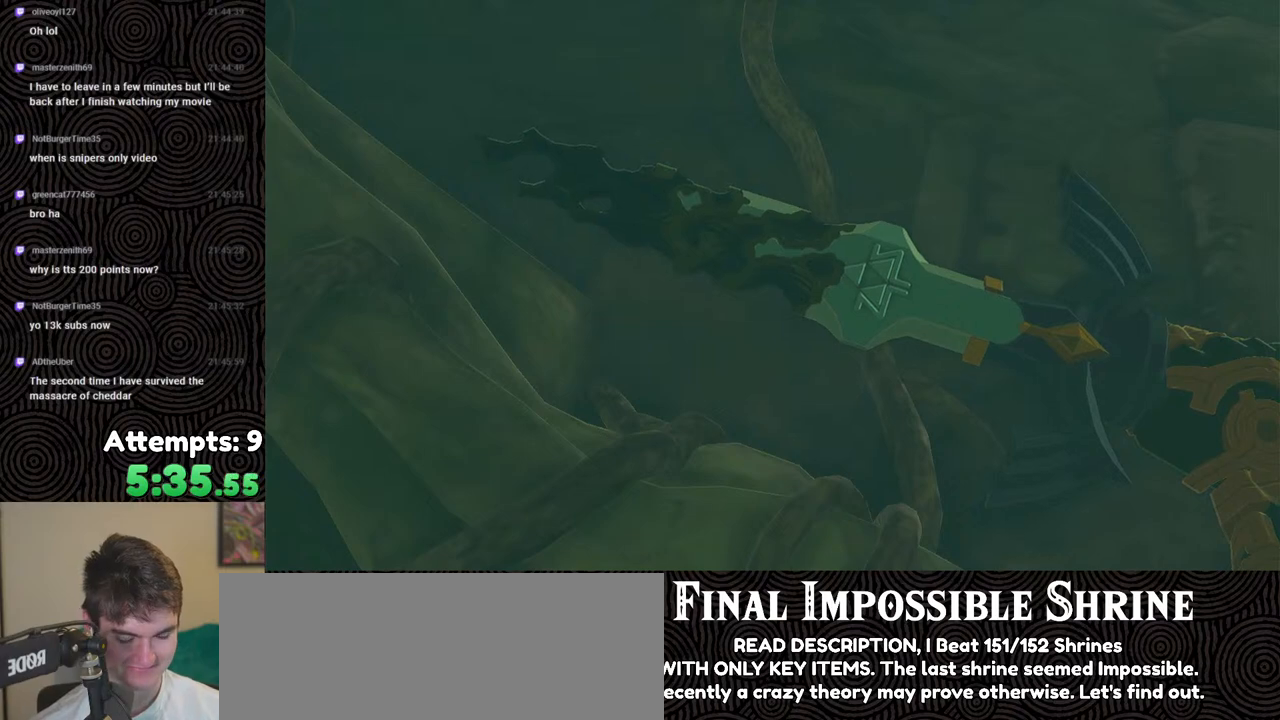
{"buttons": ["B"], "left_stick": "up", "right_stick": "center", "events": [[83, "B", "up"], [133, "B", "down"], [383, "B", "up"], [467, "B", "down"]]}
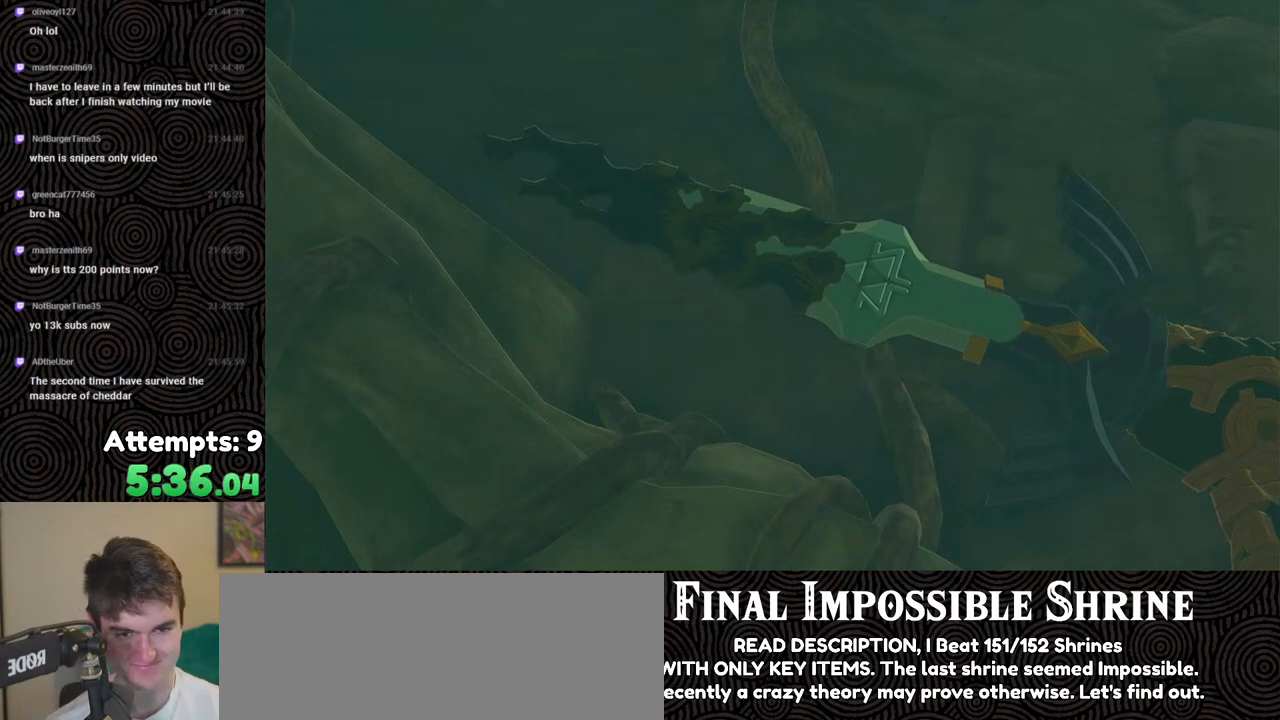
{"buttons": [], "left_stick": "up", "right_stick": "center", "events": [[50, "B", "up"], [117, "B", "down"], [267, "B", "up"], [350, "B", "down"], [450, "B", "up"]]}
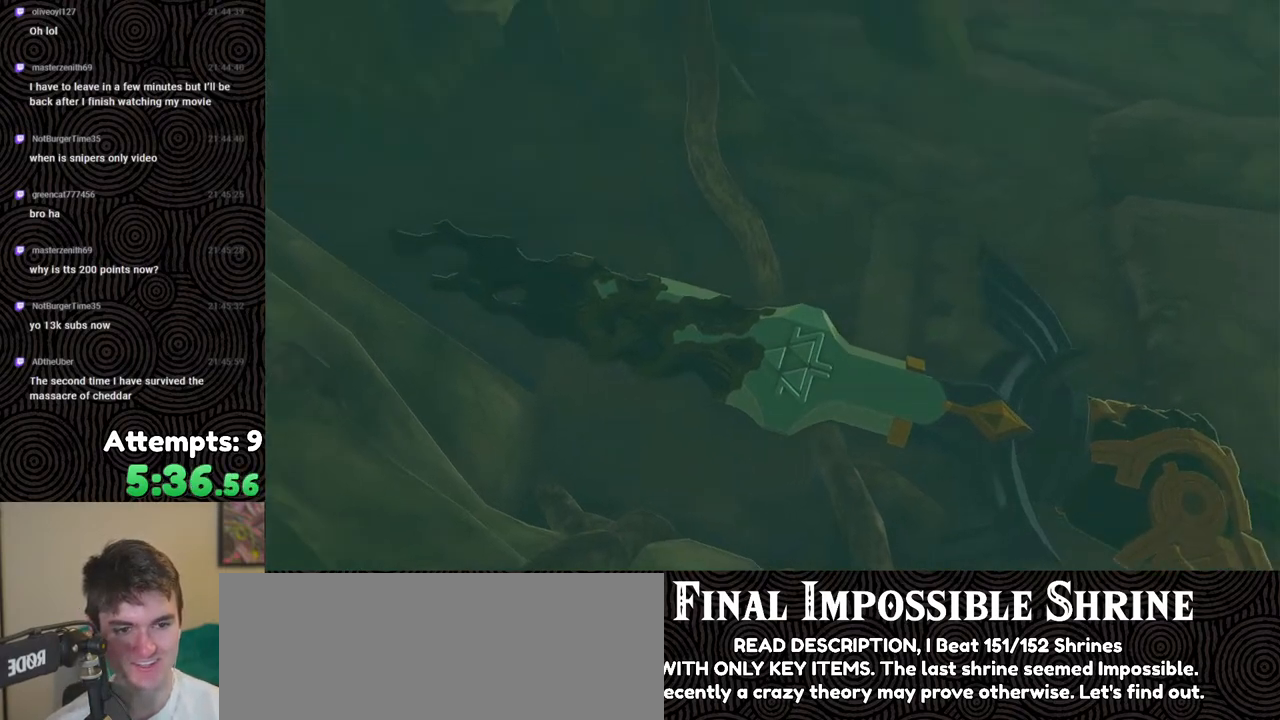
{"buttons": [], "left_stick": "up", "right_stick": "center", "events": [[50, "B", "down"], [150, "B", "up"], [267, "B", "down"], [300, "B", "up"], [417, "B", "down"], [483, "B", "up"]]}
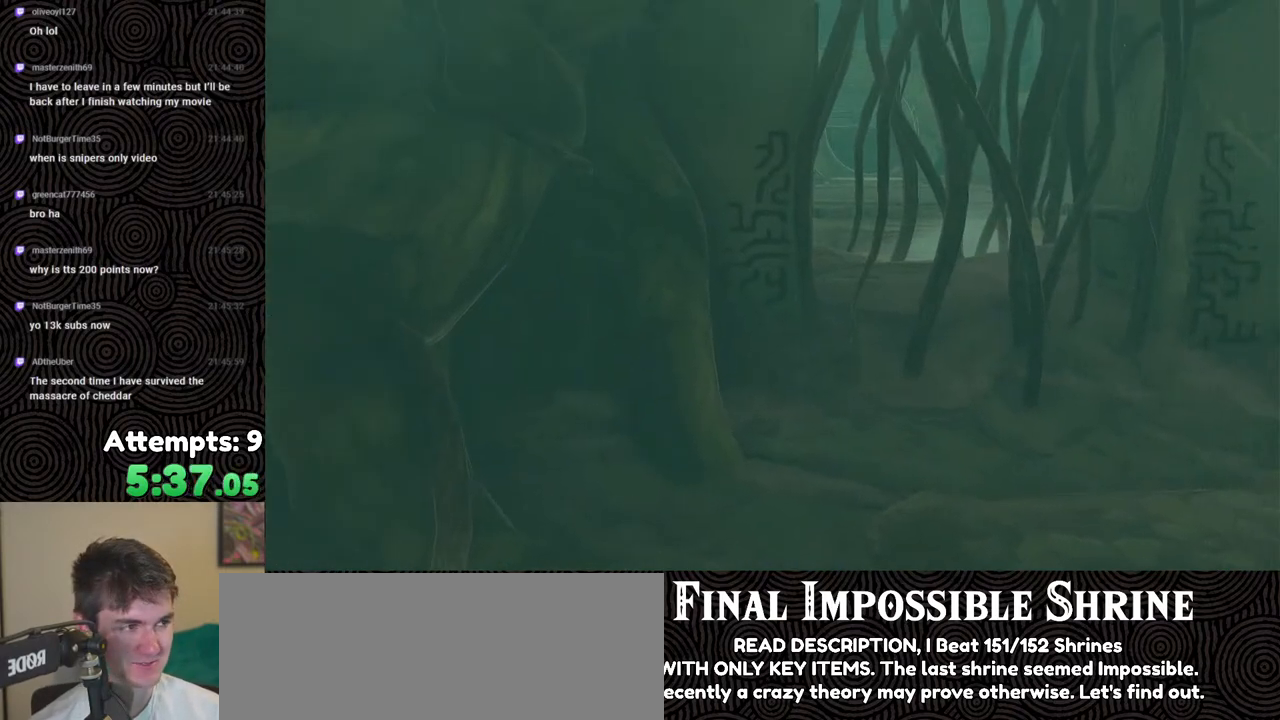
{"buttons": ["B"], "left_stick": "up", "right_stick": "center", "events": [[83, "B", "down"], [167, "B", "up"], [267, "B", "down"], [383, "B", "up"], [467, "B", "down"]]}
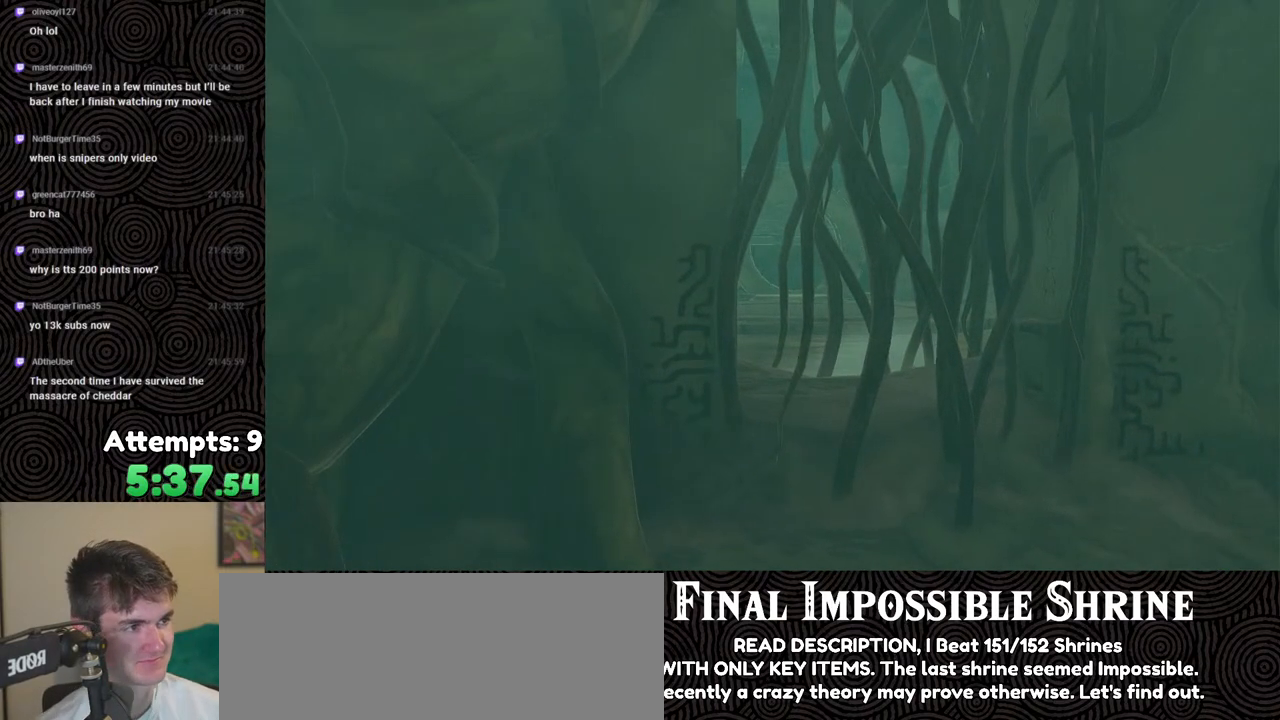
{"buttons": [], "left_stick": "up", "right_stick": "center", "events": [[50, "B", "up"], [150, "B", "down"], [250, "B", "up"], [367, "B", "down"], [433, "B", "up"]]}
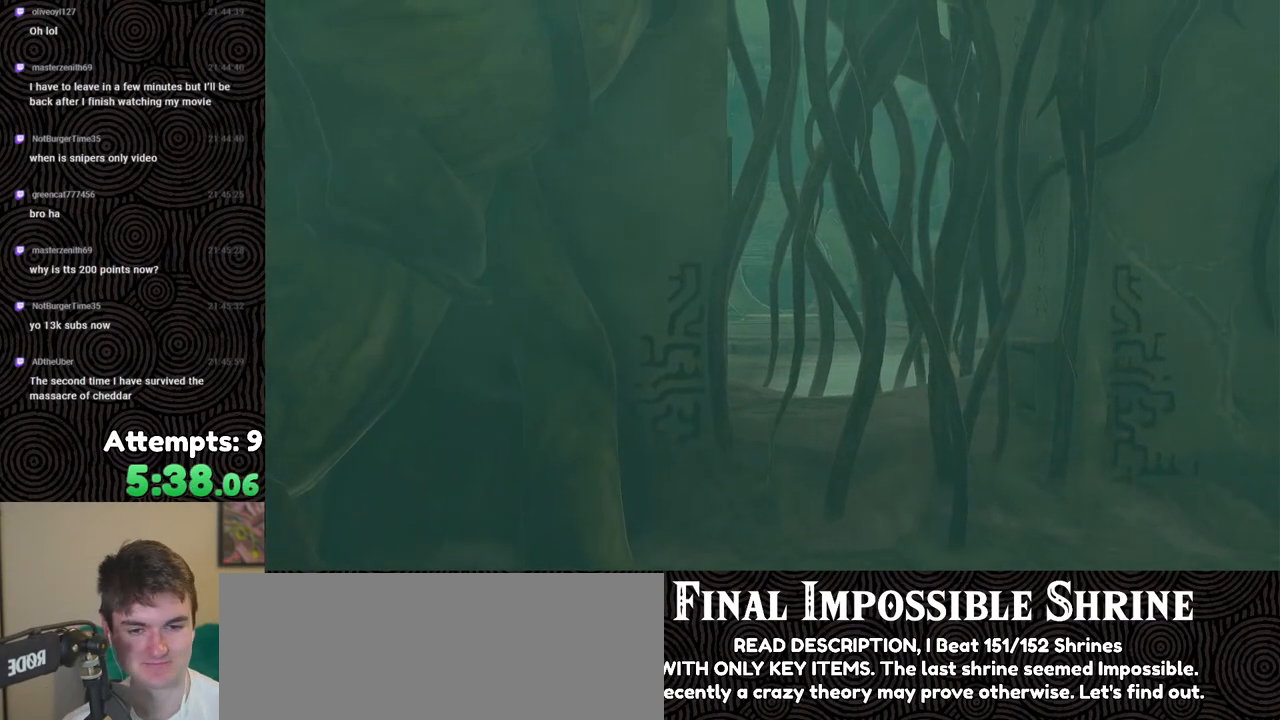
{"buttons": [], "left_stick": "up", "right_stick": "center", "events": [[17, "B", "down"], [117, "B", "up"], [233, "B", "down"], [300, "B", "up"], [417, "B", "down"], [483, "B", "up"]]}
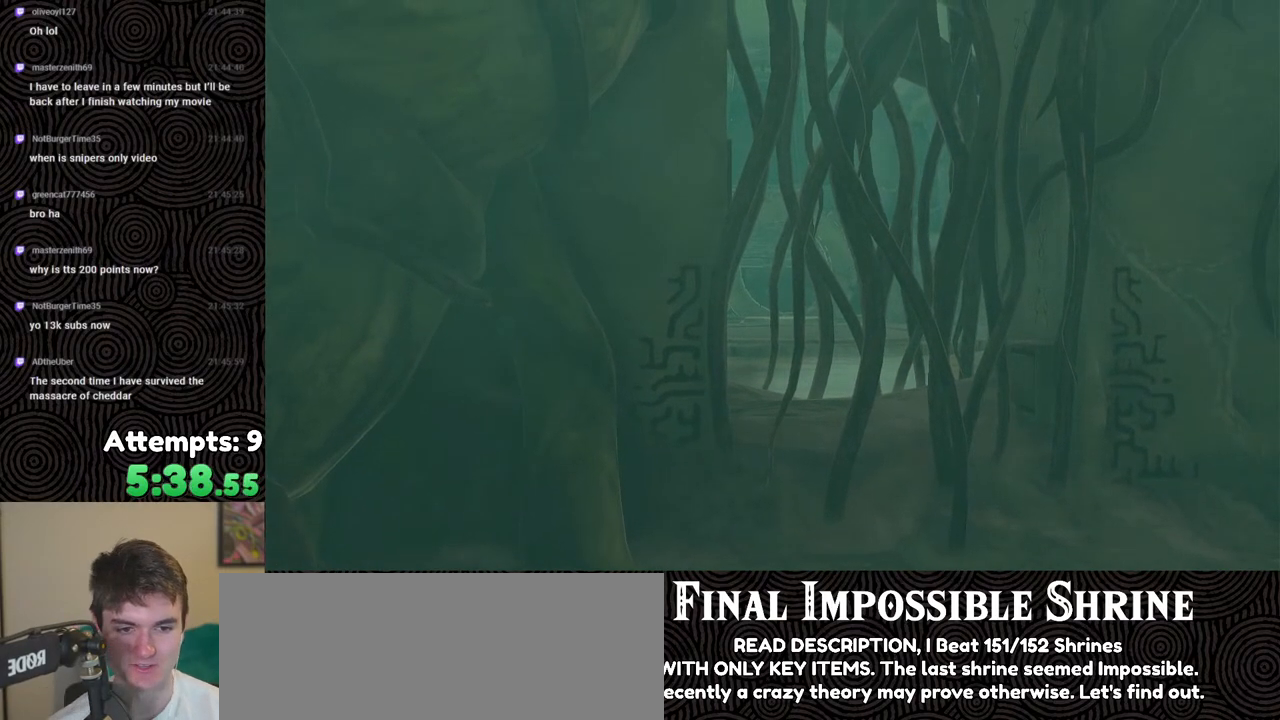
{"buttons": ["B"], "left_stick": "up", "right_stick": "center", "events": [[83, "B", "down"], [183, "B", "up"], [250, "B", "down"], [333, "B", "up"], [417, "B", "down"]]}
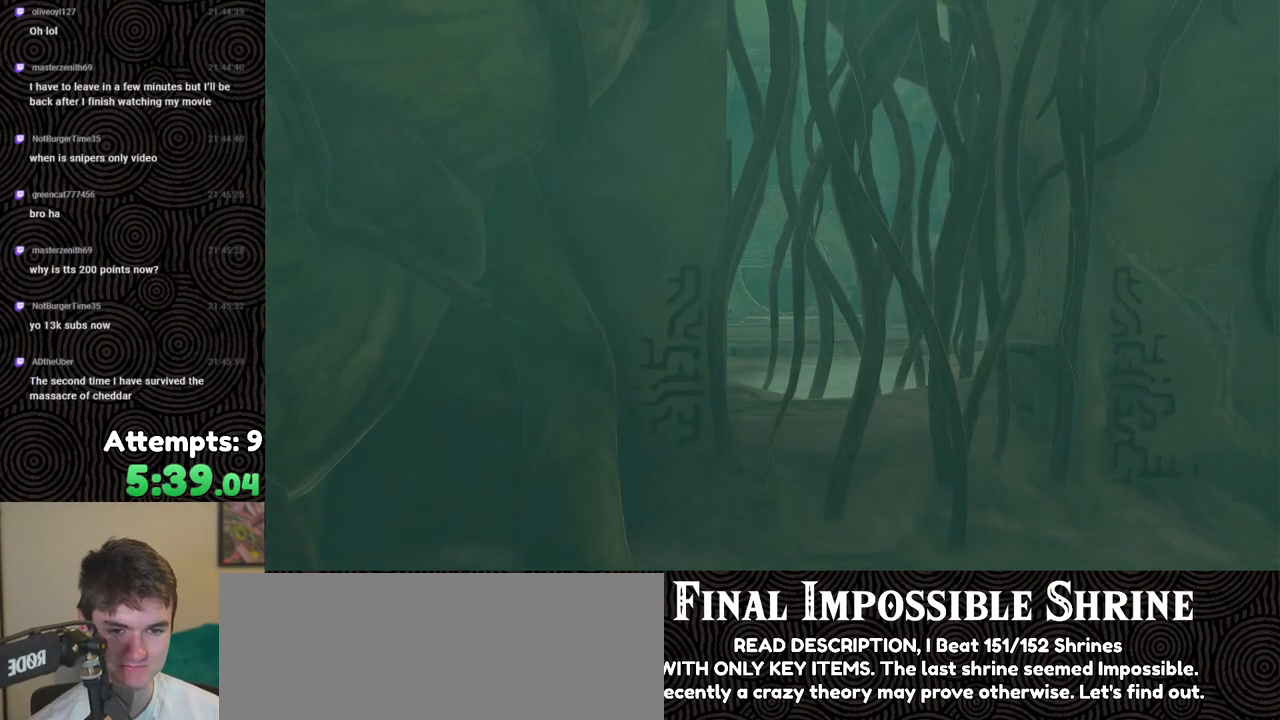
{"buttons": [], "left_stick": "up", "right_stick": "center", "events": [[50, "B", "up"], [117, "B", "down"], [233, "B", "up"], [300, "B", "down"], [467, "B", "up"]]}
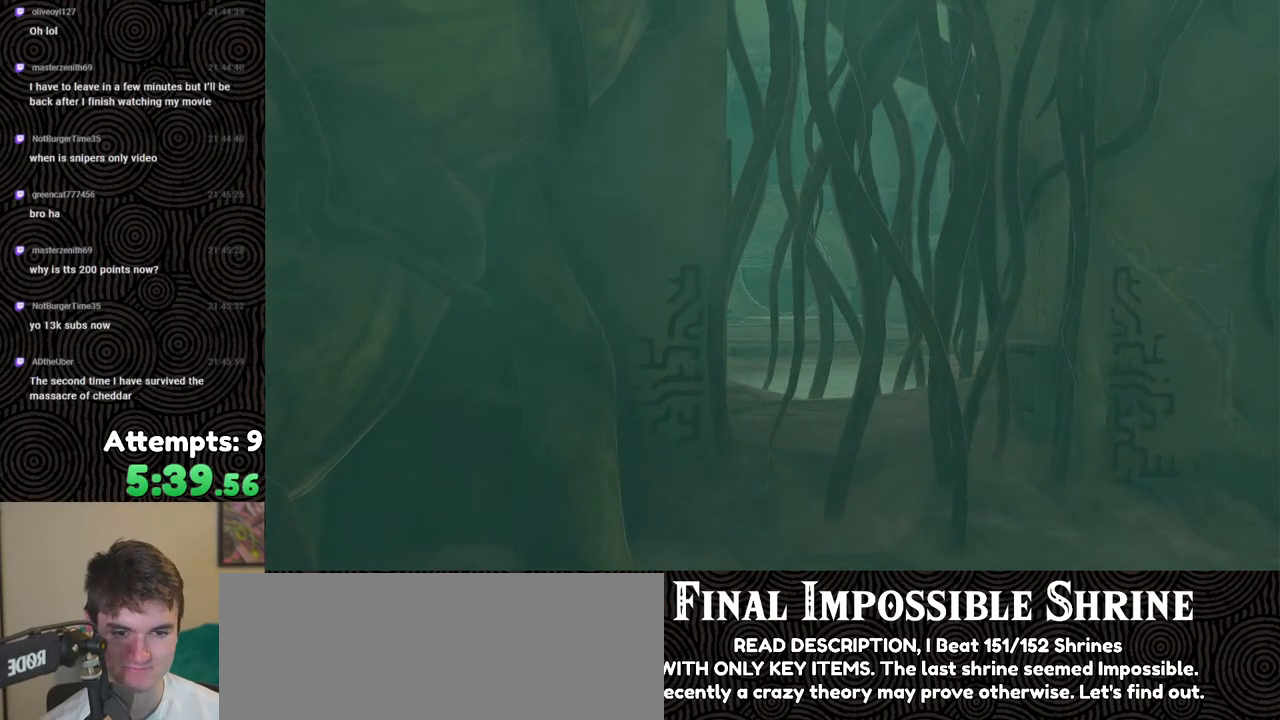
{"buttons": ["B"], "left_stick": "up", "right_stick": "center", "events": [[17, "B", "down"], [117, "B", "up"], [183, "B", "down"], [300, "B", "up"], [383, "B", "down"]]}
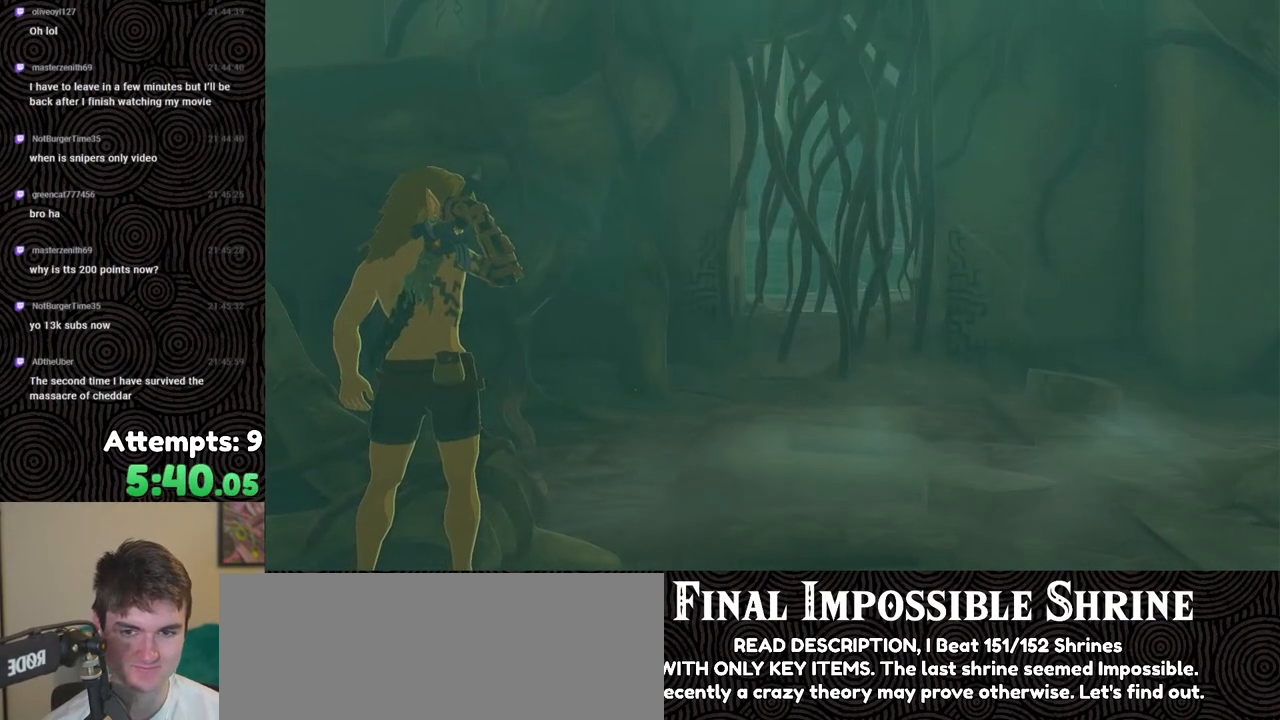
{"buttons": ["B"], "left_stick": "up", "right_stick": "center", "events": [[17, "B", "up"], [83, "B", "down"], [200, "B", "up"], [267, "B", "down"], [367, "B", "up"], [467, "B", "down"]]}
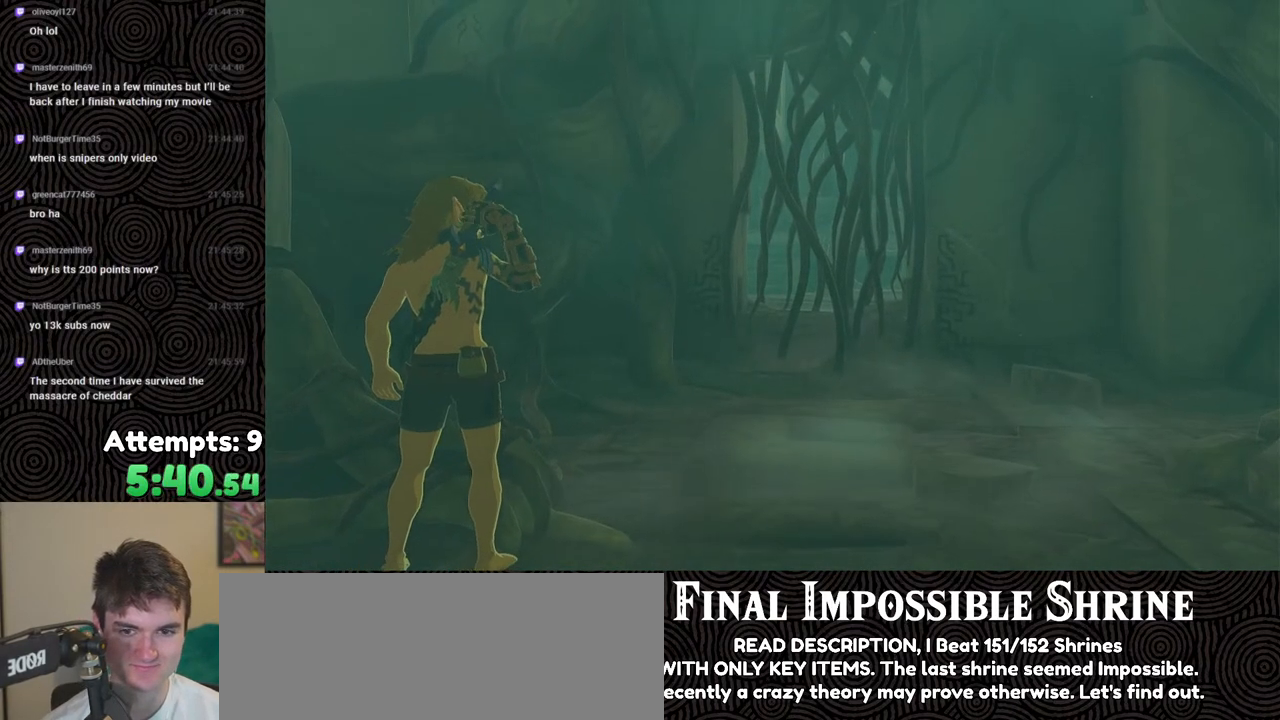
{"buttons": [], "left_stick": "up", "right_stick": "center", "events": [[83, "B", "up"], [150, "B", "down"], [267, "B", "up"], [333, "B", "down"], [450, "B", "up"]]}
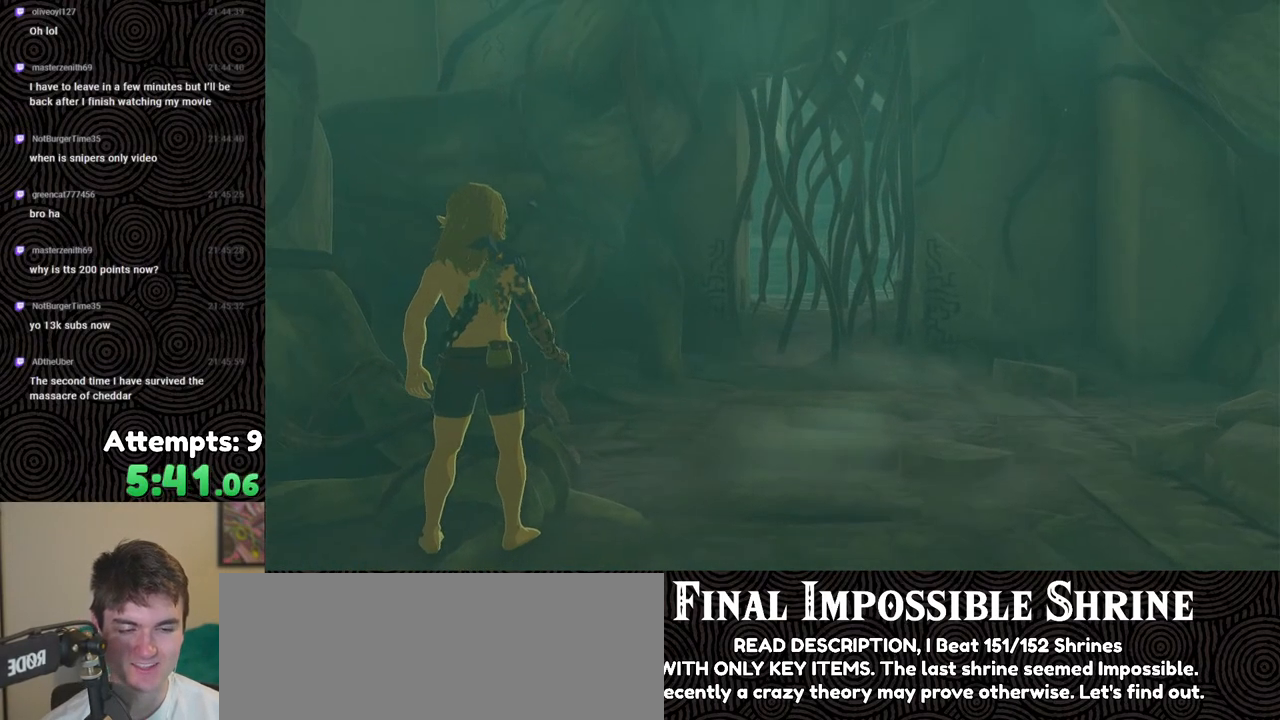
{"buttons": ["B"], "left_stick": "up", "right_stick": "center", "events": [[33, "B", "down"], [150, "B", "up"], [233, "B", "down"], [350, "B", "up"], [417, "B", "down"]]}
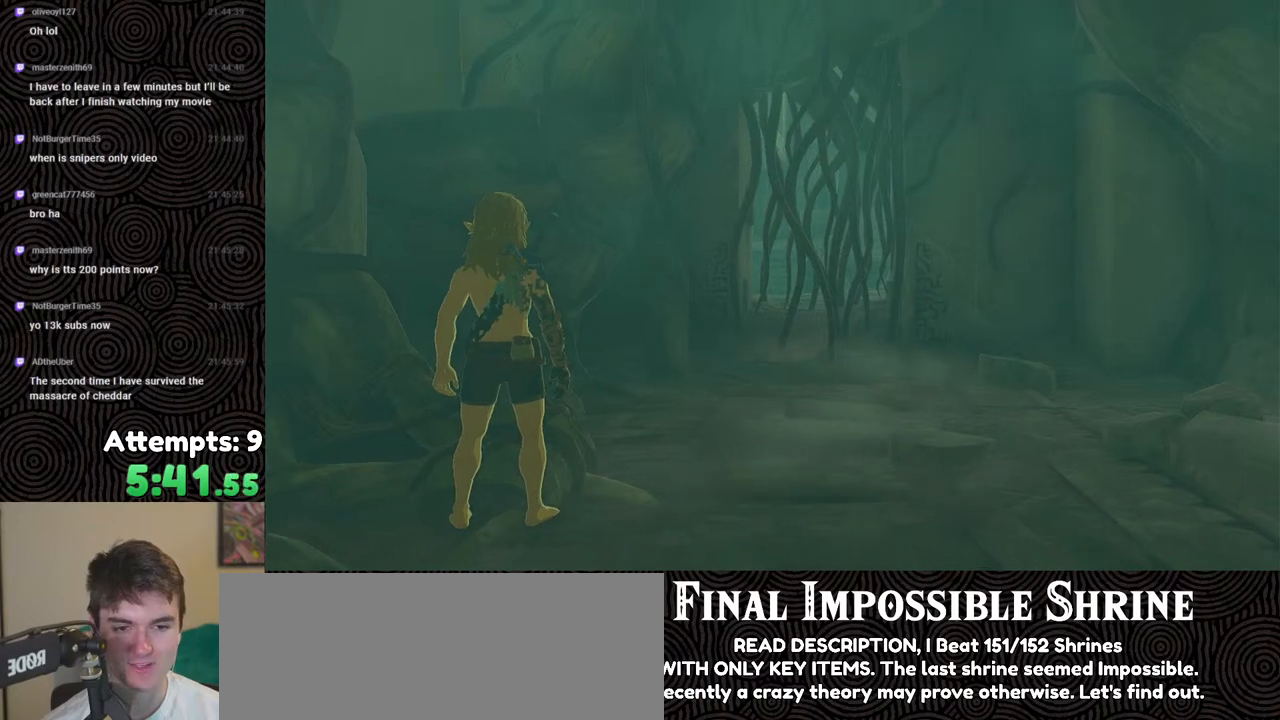
{"buttons": ["B"], "left_stick": "up", "right_stick": "center", "events": [[17, "B", "up"], [100, "B", "down"], [183, "B", "up"], [267, "B", "down"], [400, "B", "up"], [450, "B", "down"]]}
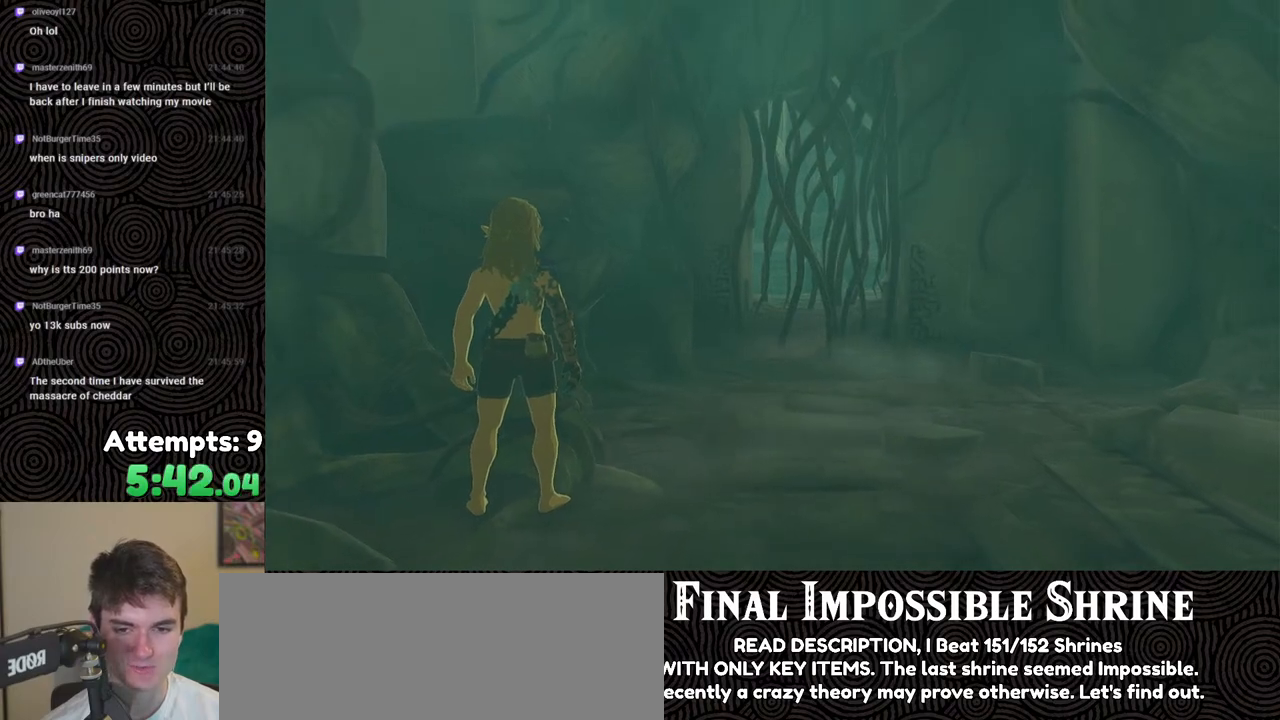
{"buttons": [], "left_stick": "up", "right_stick": "center", "events": [[67, "B", "up"], [117, "left_stick", "center"], [200, "B", "down"], [250, "B", "up"], [383, "B", "down"], [400, "B", "up"], [400, "left_stick", "up"]]}
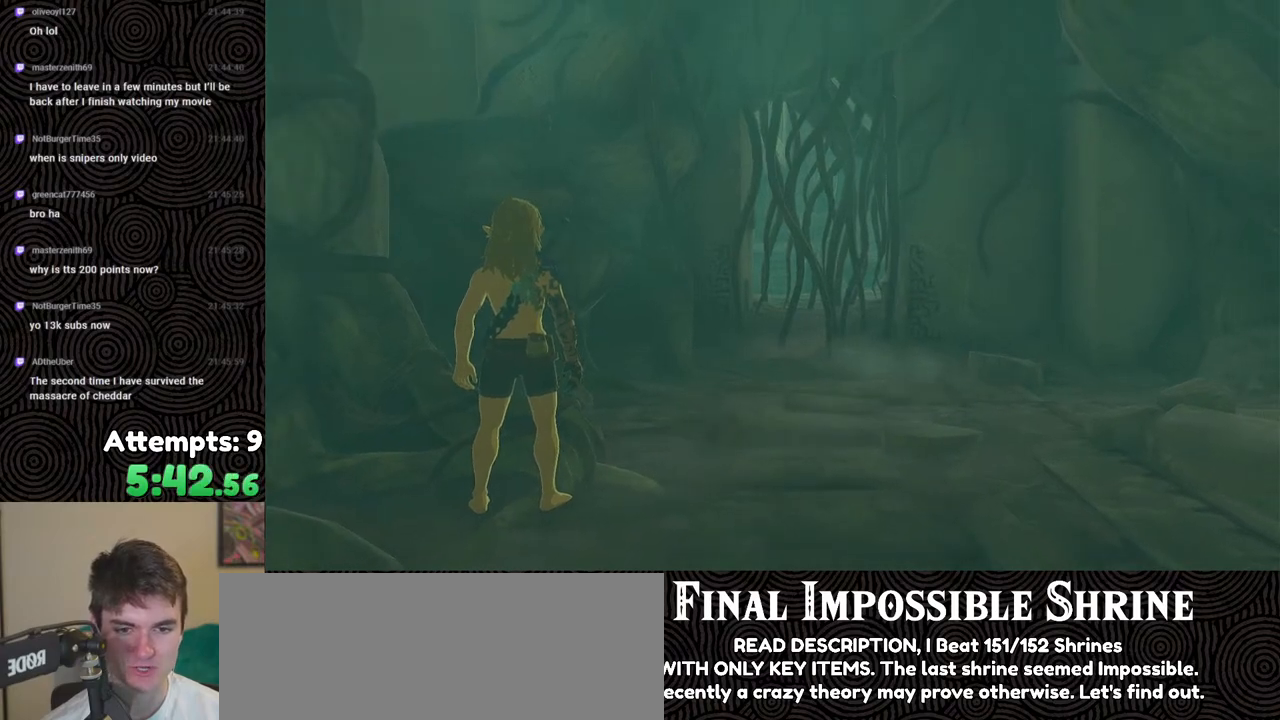
{"buttons": [], "left_stick": "up", "right_stick": "center", "events": [[50, "B", "down"], [100, "B", "up"], [167, "B", "down"], [267, "B", "up"], [350, "B", "down"], [433, "B", "up"]]}
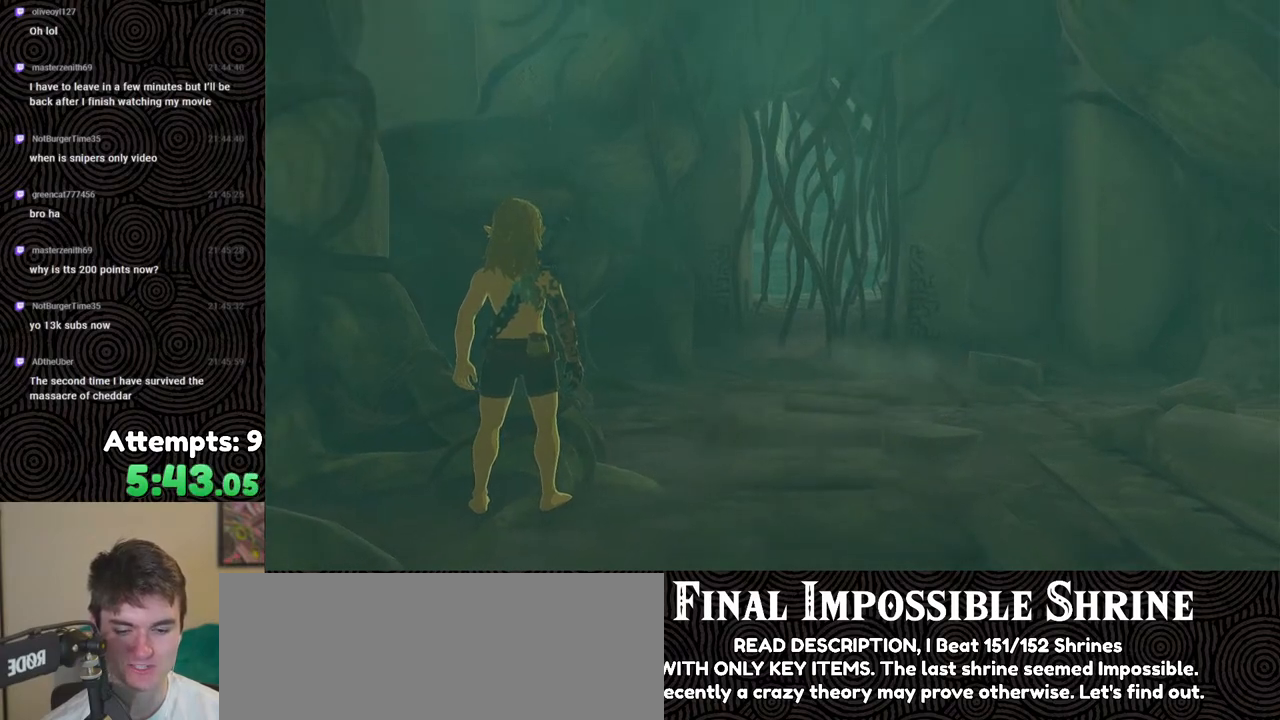
{"buttons": ["B"], "left_stick": "up", "right_stick": "center", "events": [[33, "B", "down"], [117, "B", "up"], [200, "B", "down"], [300, "B", "up"], [350, "B", "down"], [433, "B", "up"], [483, "B", "down"]]}
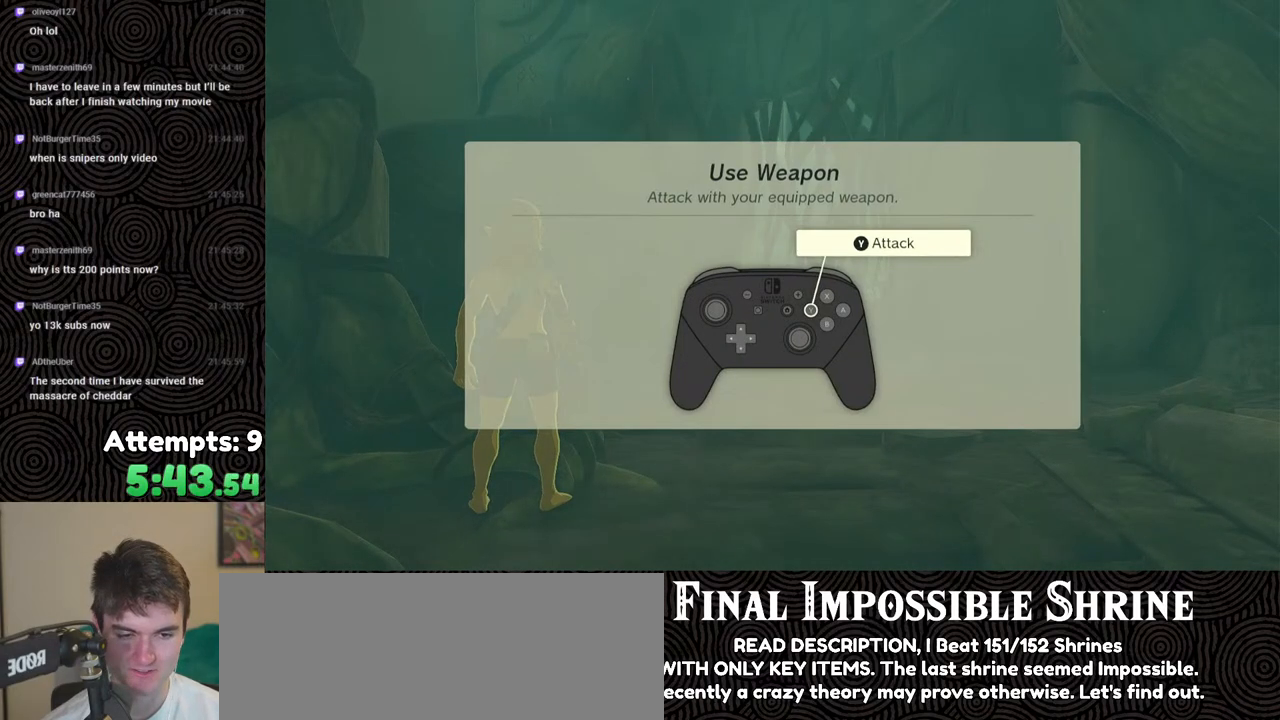
{"buttons": ["B"], "left_stick": "up", "right_stick": "center", "events": [[67, "B", "up"], [133, "B", "down"], [233, "B", "up"], [300, "B", "down"], [400, "B", "up"], [500, "B", "down"]]}
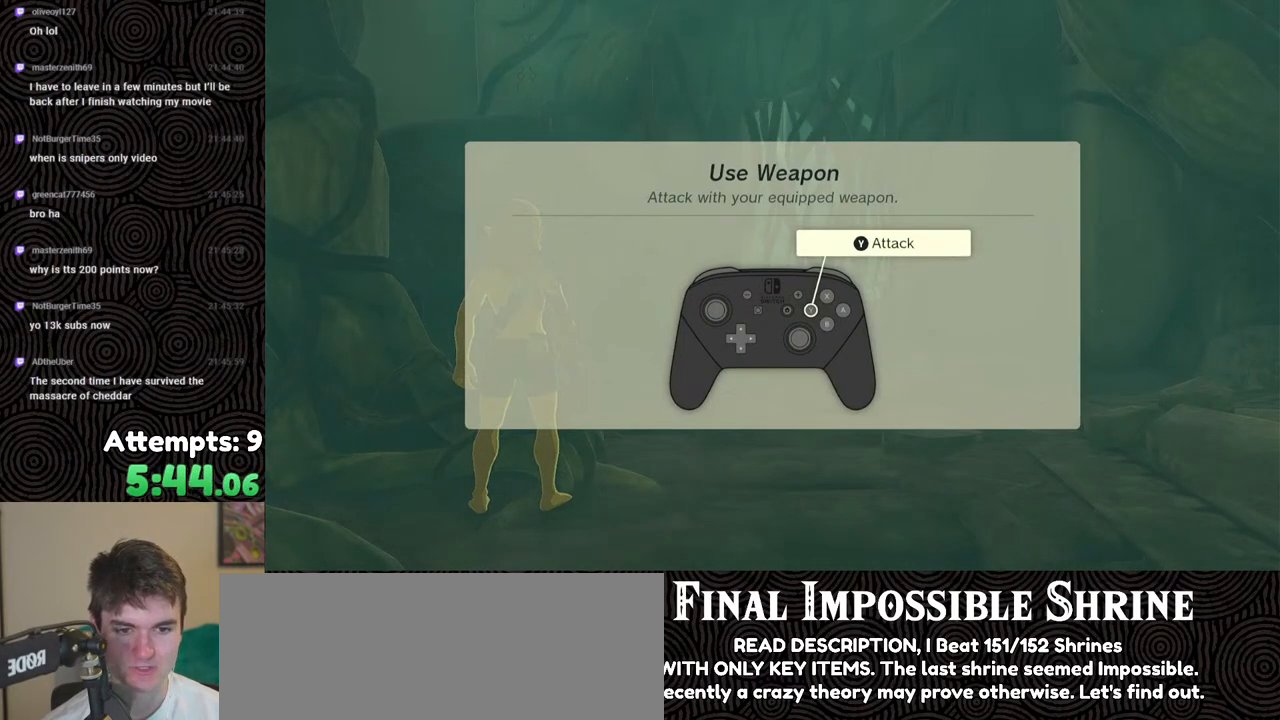
{"buttons": [], "left_stick": "up", "right_stick": "center", "events": [[67, "B", "up"], [283, "B", "down"], [350, "B", "up"], [433, "B", "down"], [500, "B", "up"]]}
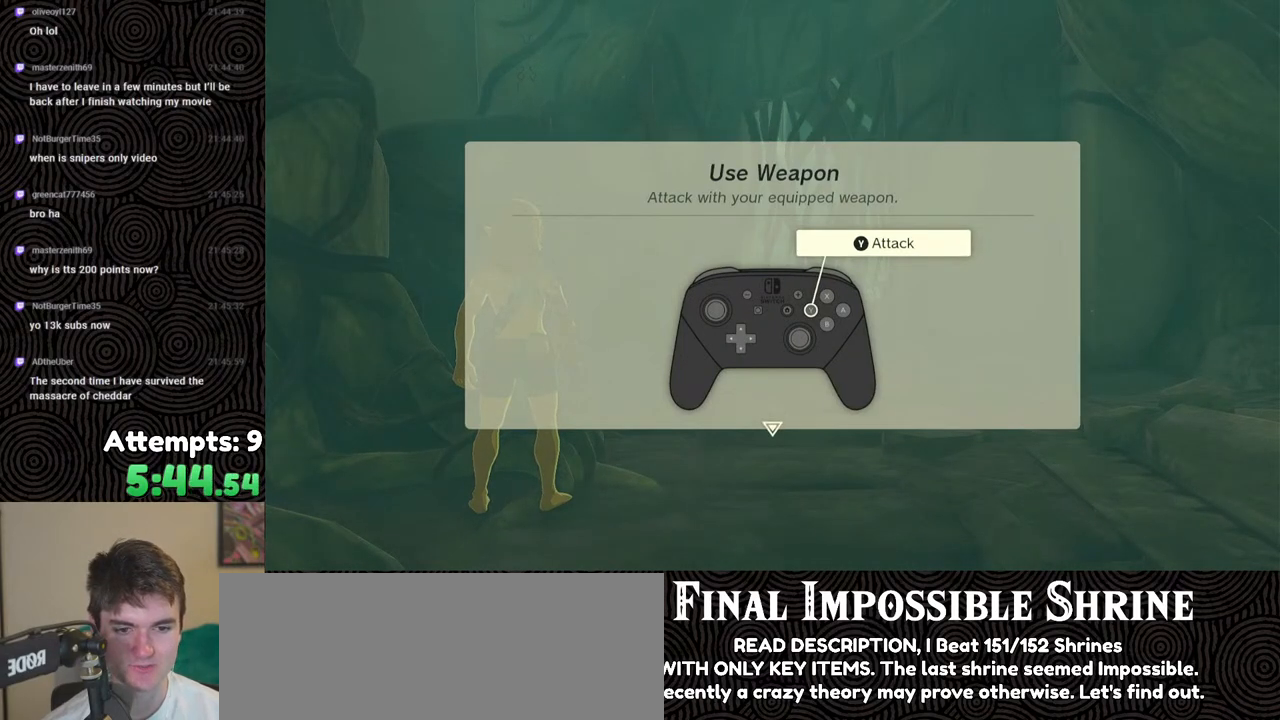
{"buttons": [], "left_stick": "up", "right_stick": "center", "events": [[83, "B", "down"], [167, "B", "up"], [233, "B", "down"], [317, "B", "up"], [383, "B", "down"], [483, "B", "up"]]}
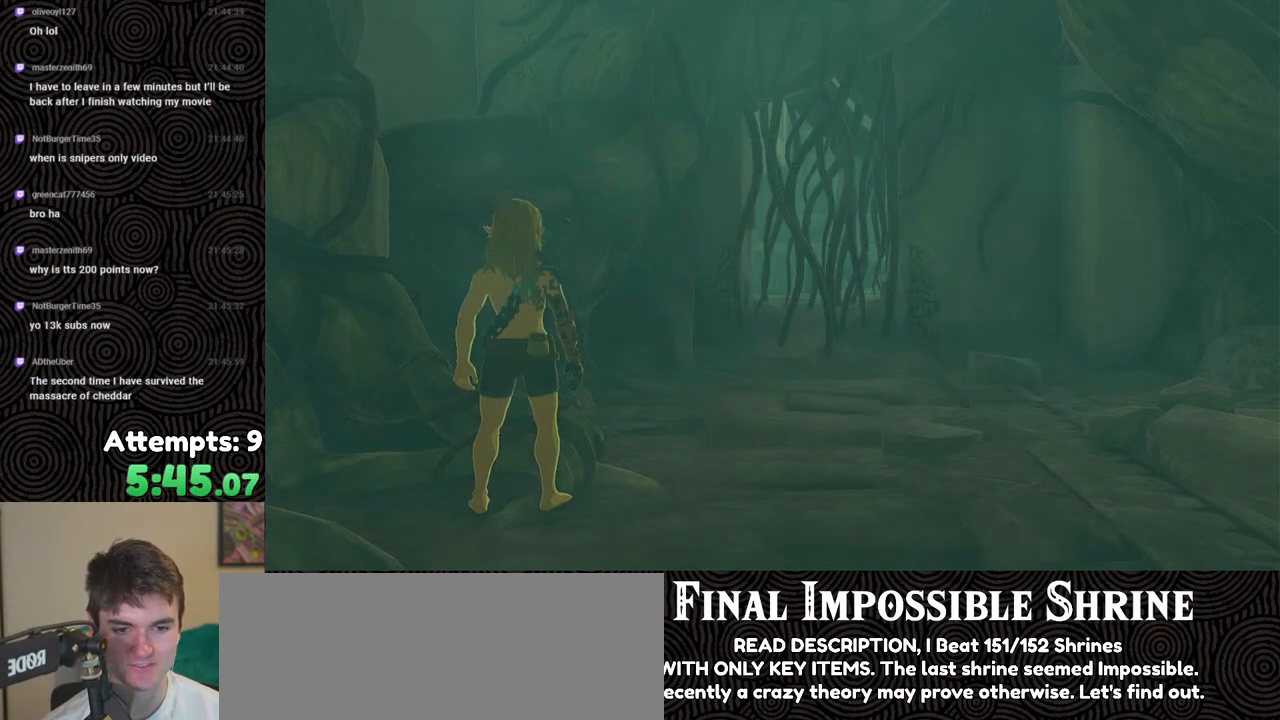
{"buttons": ["B"], "left_stick": "up", "right_stick": "center", "events": [[67, "B", "down"]]}
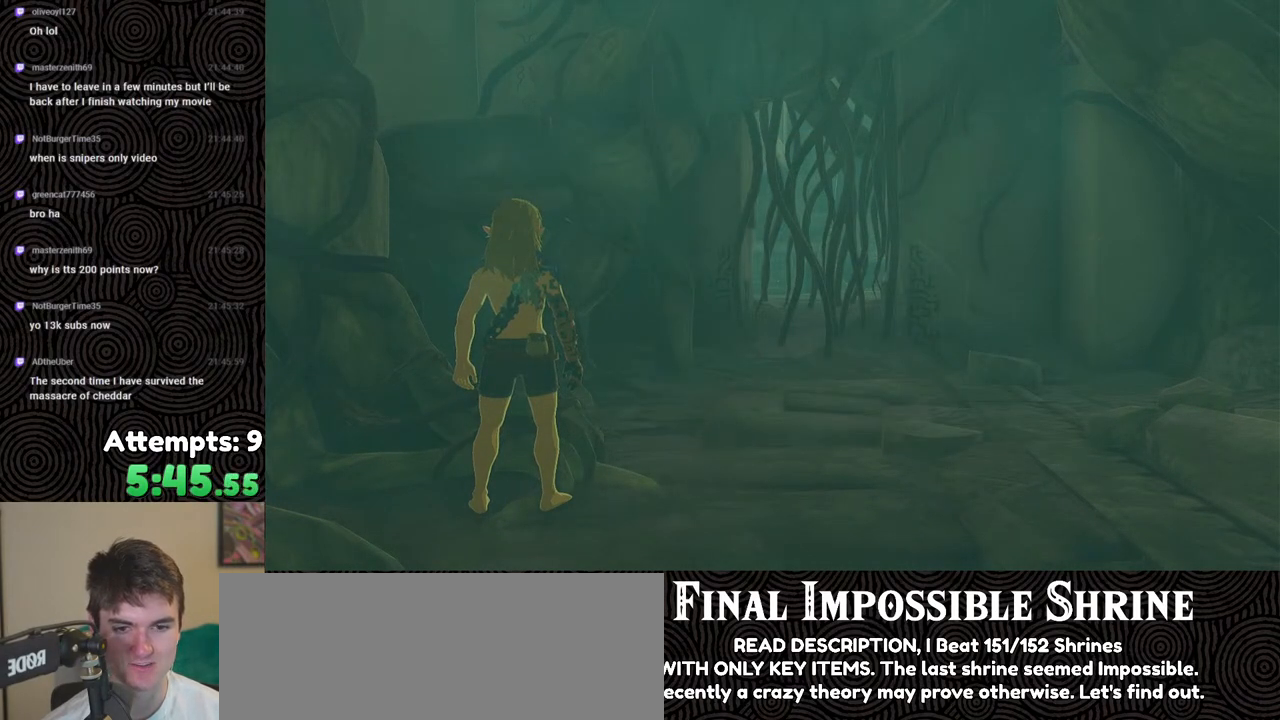
{"buttons": ["B"], "left_stick": "up", "right_stick": "center", "events": []}
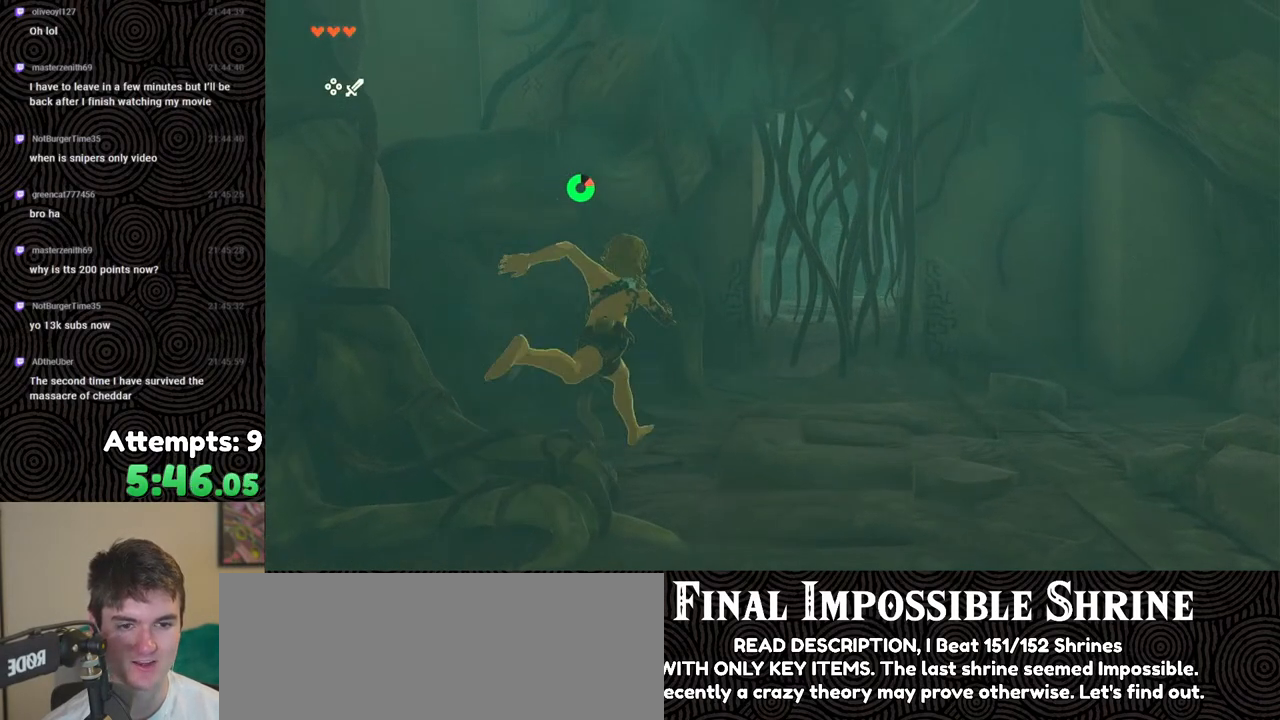
{"buttons": [], "left_stick": "up", "right_stick": "center", "events": [[350, "Y", "down"], [400, "B", "up"], [467, "Y", "up"]]}